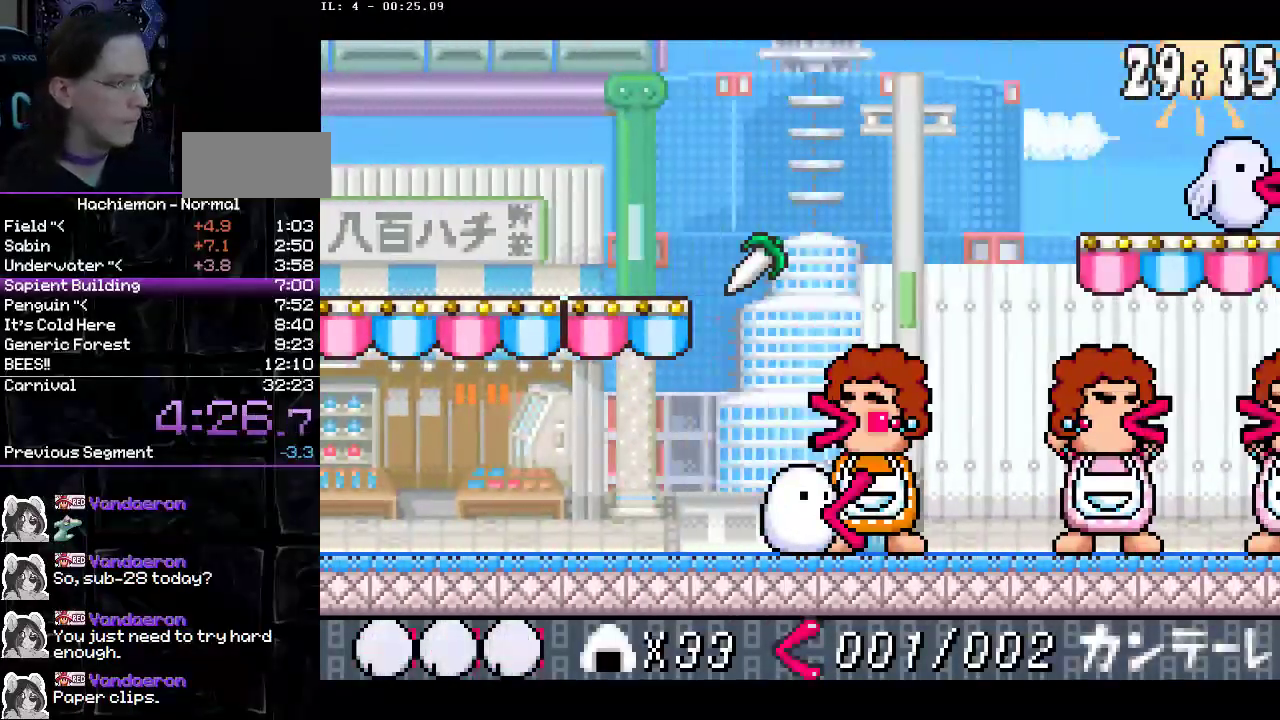
Gameplay with a controller (PlayStation layout); each line is a JSON object with the inputs held at the frame after it. "events" lists button and stick changes between this image and that frame as [ms after this image, input, new state], when the widget could be followed in between. Not read: L3 R1 R3.
{"buttons": ["DPAD_RIGHT"], "events": [[167, "DPAD_DOWN", "down"], [200, "CIRCLE", "down"], [317, "CIRCLE", "up"], [350, "DPAD_DOWN", "up"]]}
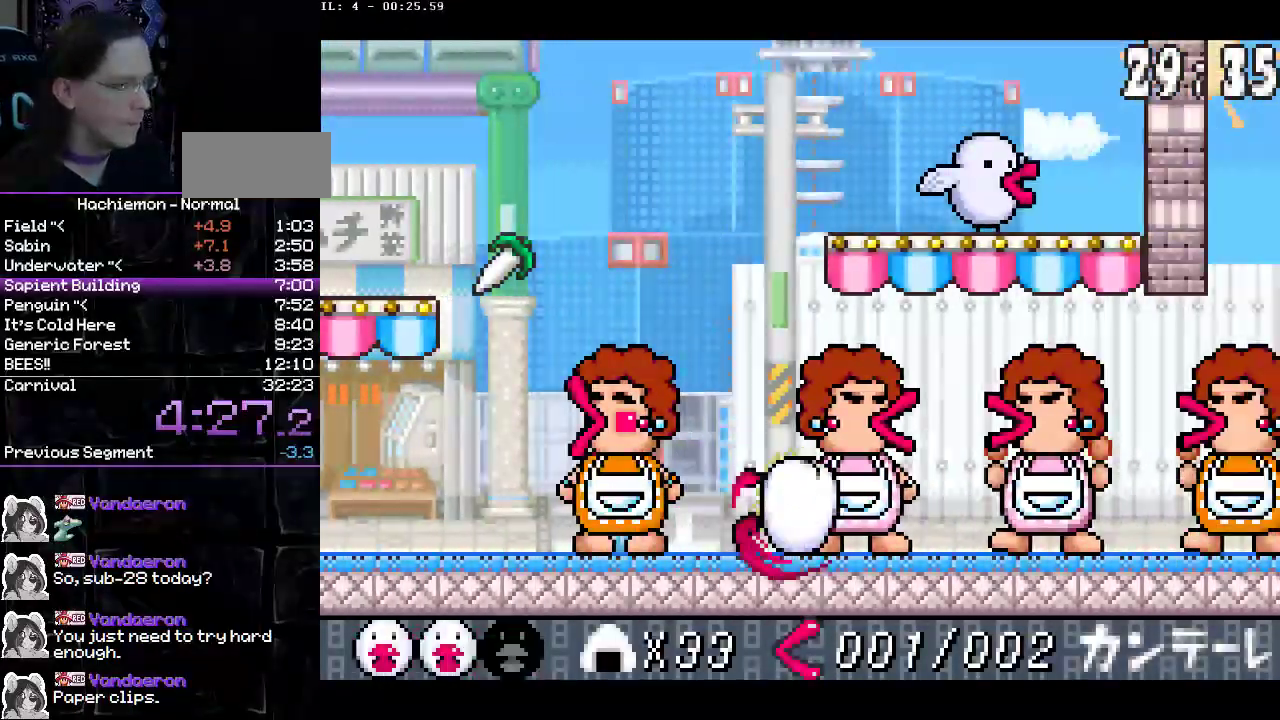
{"buttons": ["CIRCLE", "DPAD_DOWN", "DPAD_RIGHT"], "events": [[400, "DPAD_DOWN", "down"], [450, "CIRCLE", "down"]]}
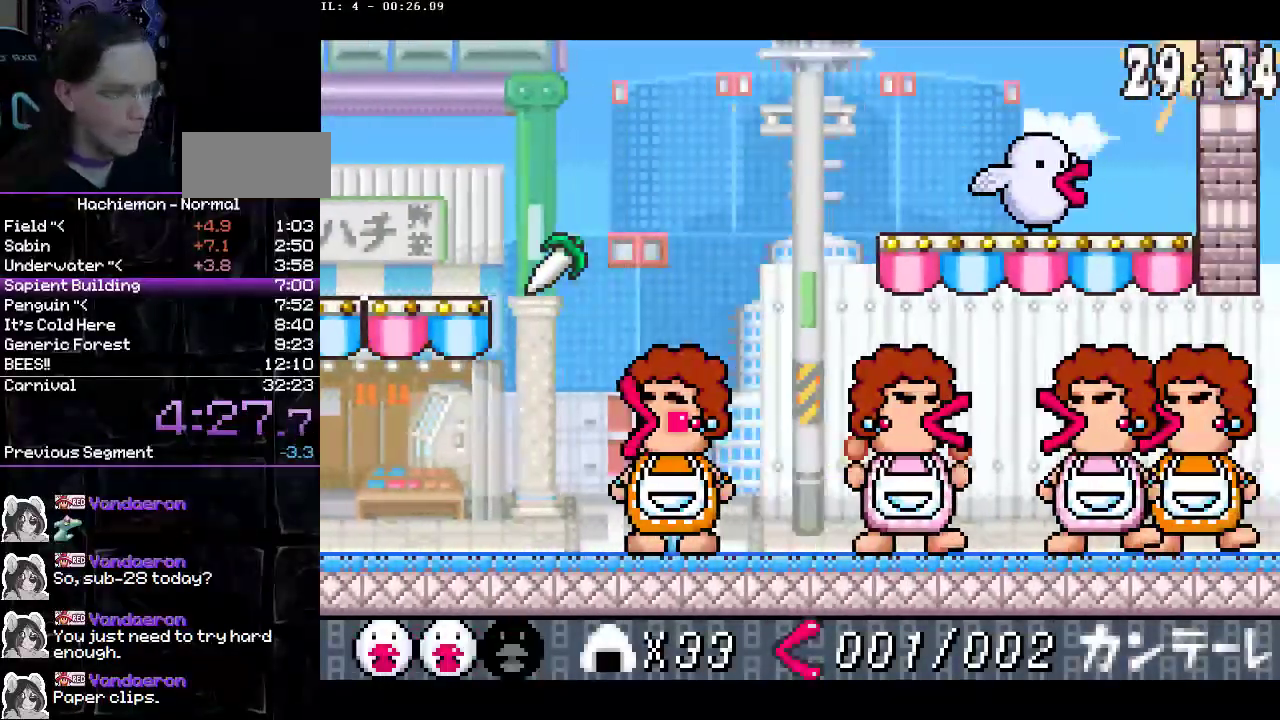
{"buttons": ["DPAD_RIGHT"], "events": [[100, "CIRCLE", "up"], [100, "DPAD_DOWN", "up"]]}
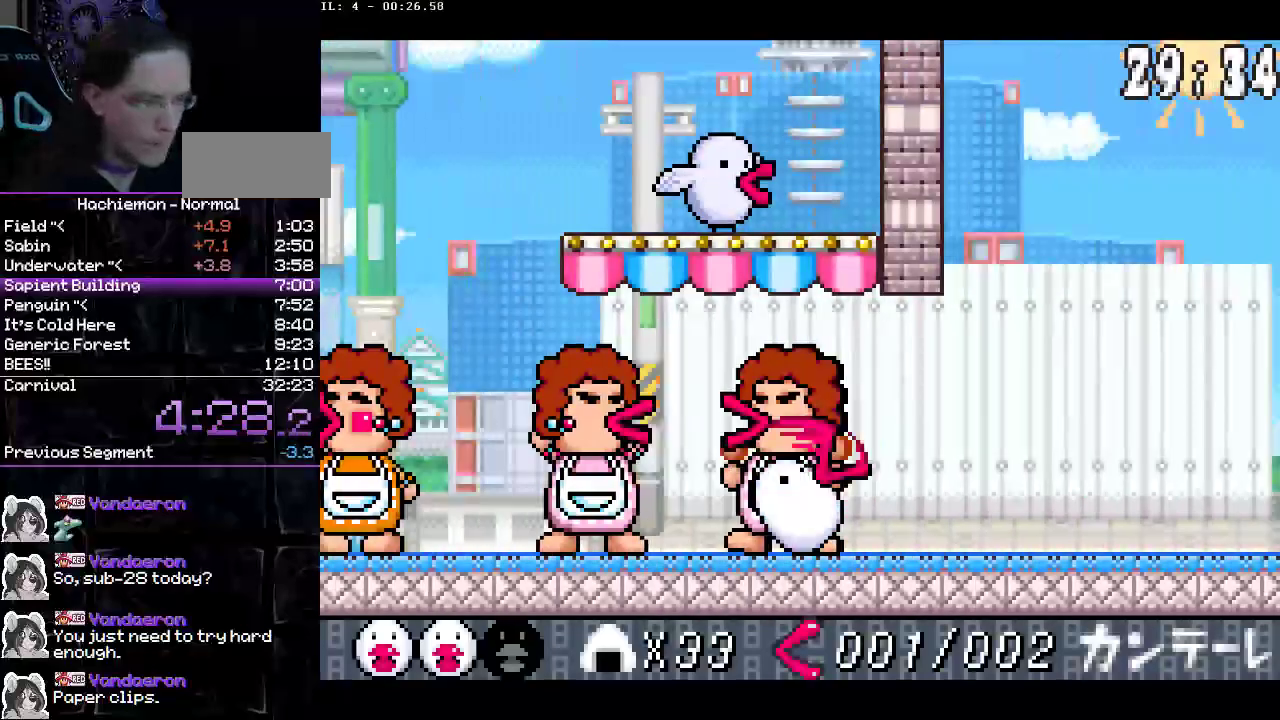
{"buttons": ["DPAD_RIGHT"], "events": []}
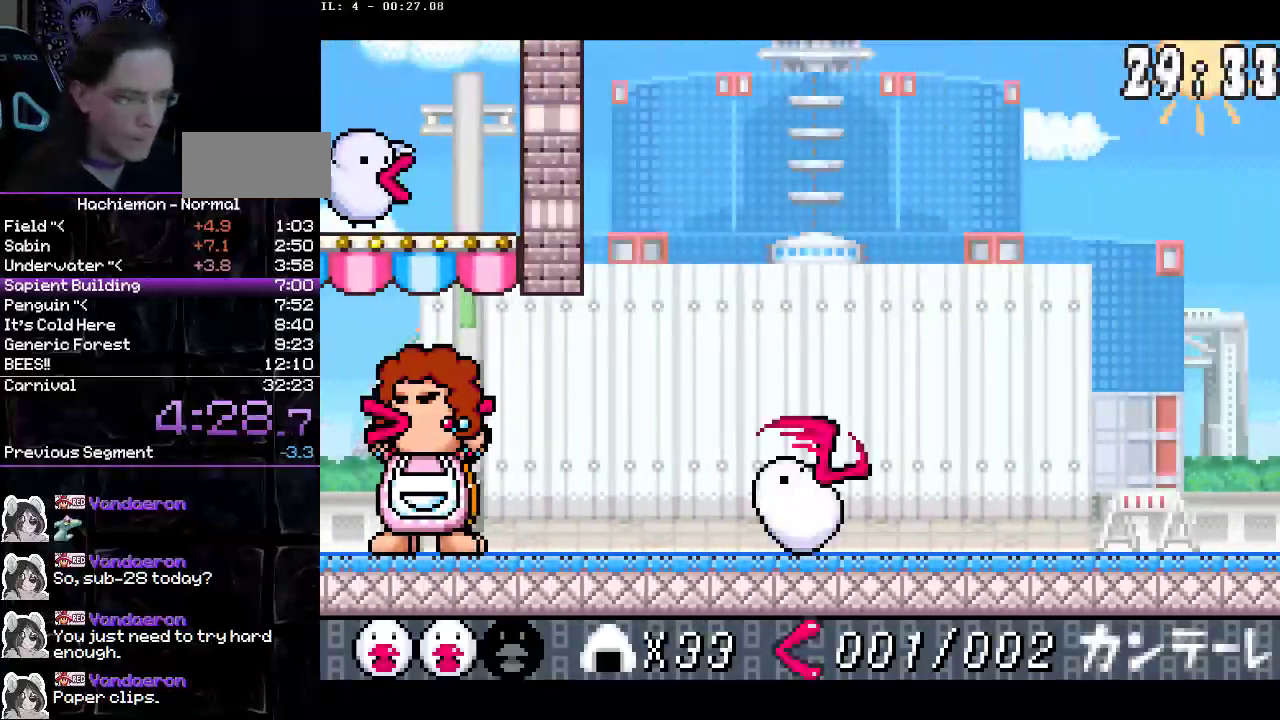
{"buttons": ["DPAD_RIGHT"], "events": []}
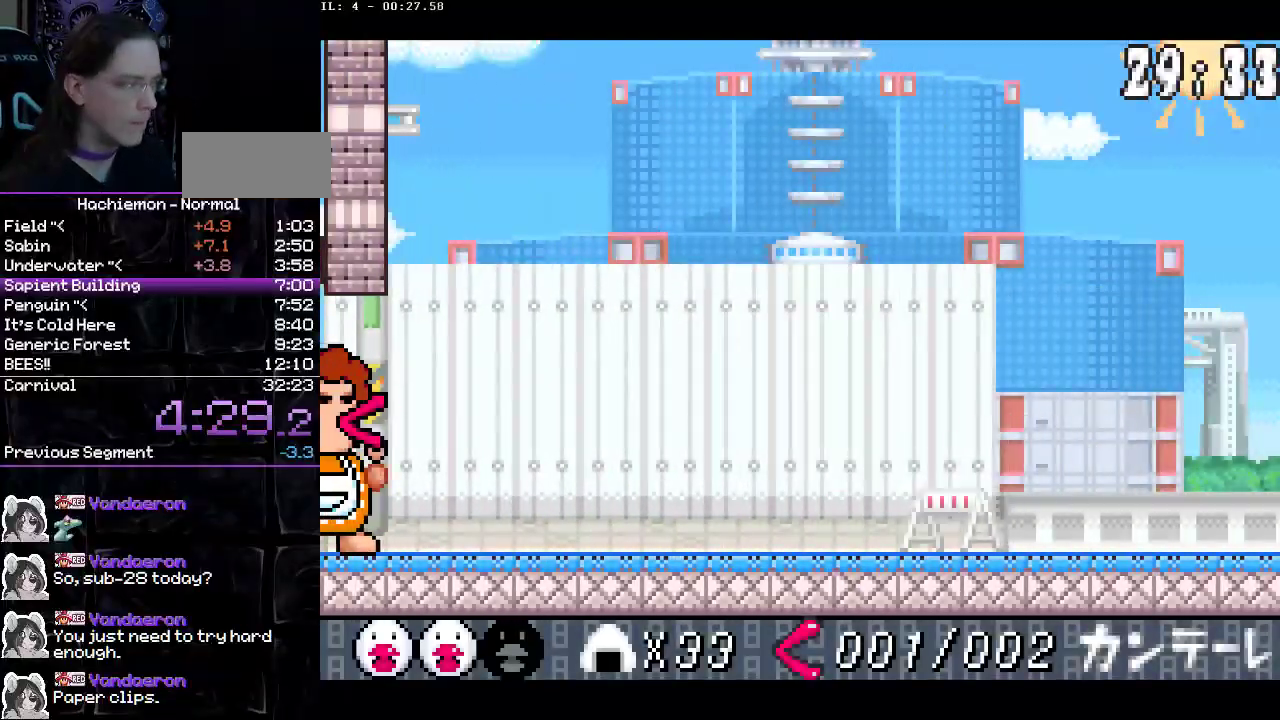
{"buttons": ["DPAD_RIGHT"], "events": []}
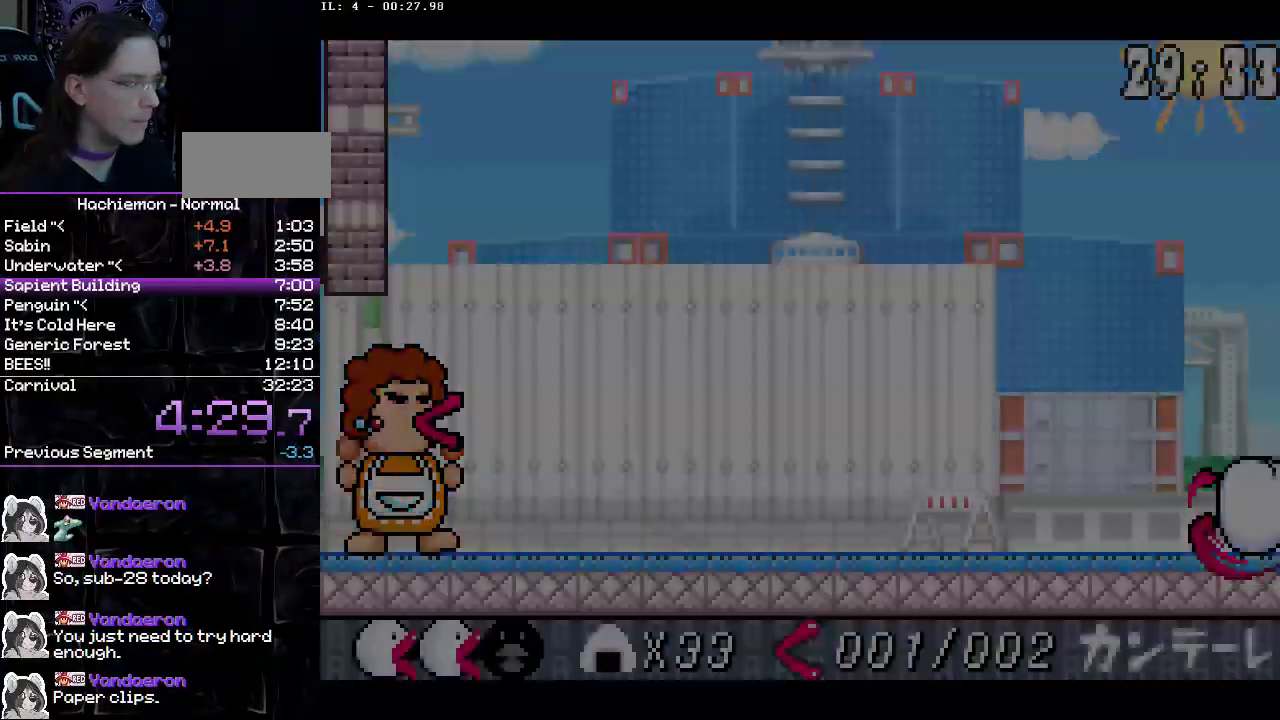
{"buttons": ["DPAD_RIGHT"], "events": []}
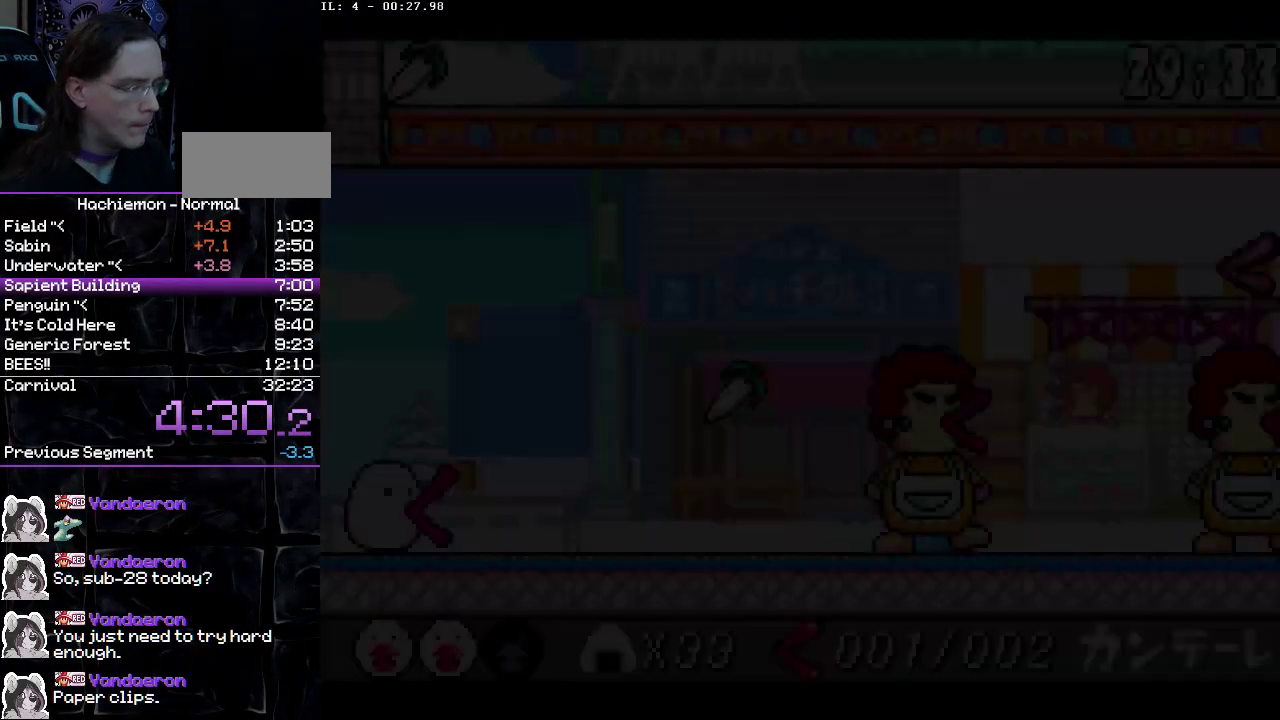
{"buttons": ["DPAD_RIGHT"], "events": [[183, "DPAD_DOWN", "down"], [233, "CIRCLE", "down"], [367, "CIRCLE", "up"], [367, "DPAD_DOWN", "up"]]}
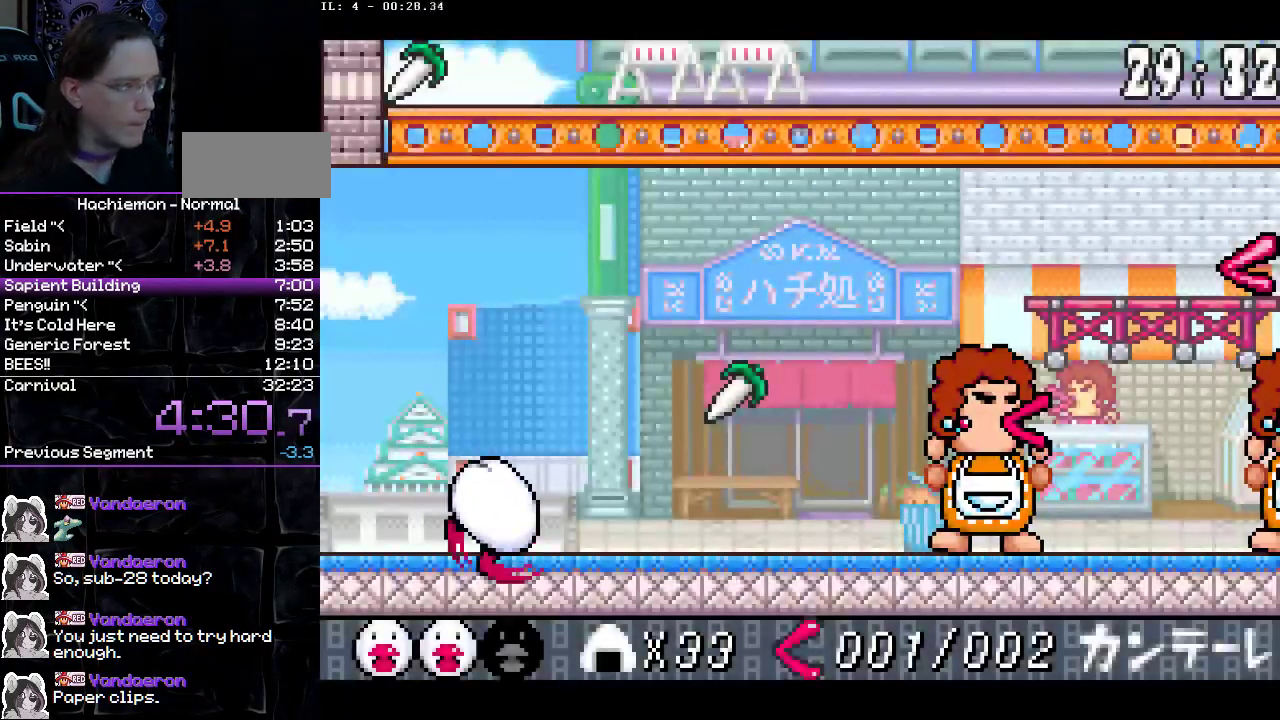
{"buttons": ["CIRCLE", "DPAD_RIGHT"], "events": [[350, "CROSS", "down"], [433, "CROSS", "up"], [467, "CIRCLE", "down"]]}
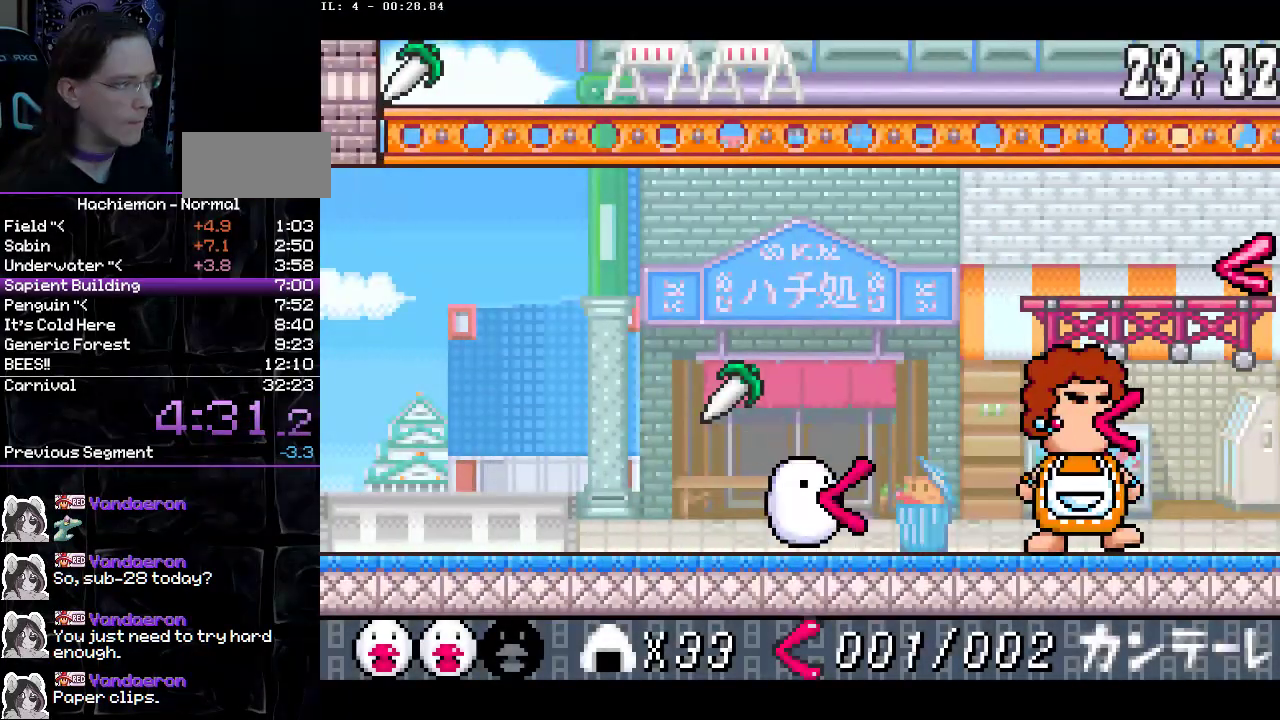
{"buttons": ["CROSS", "CIRCLE"], "events": [[233, "CROSS", "down"], [250, "CIRCLE", "up"], [383, "CIRCLE", "down"], [500, "DPAD_RIGHT", "up"]]}
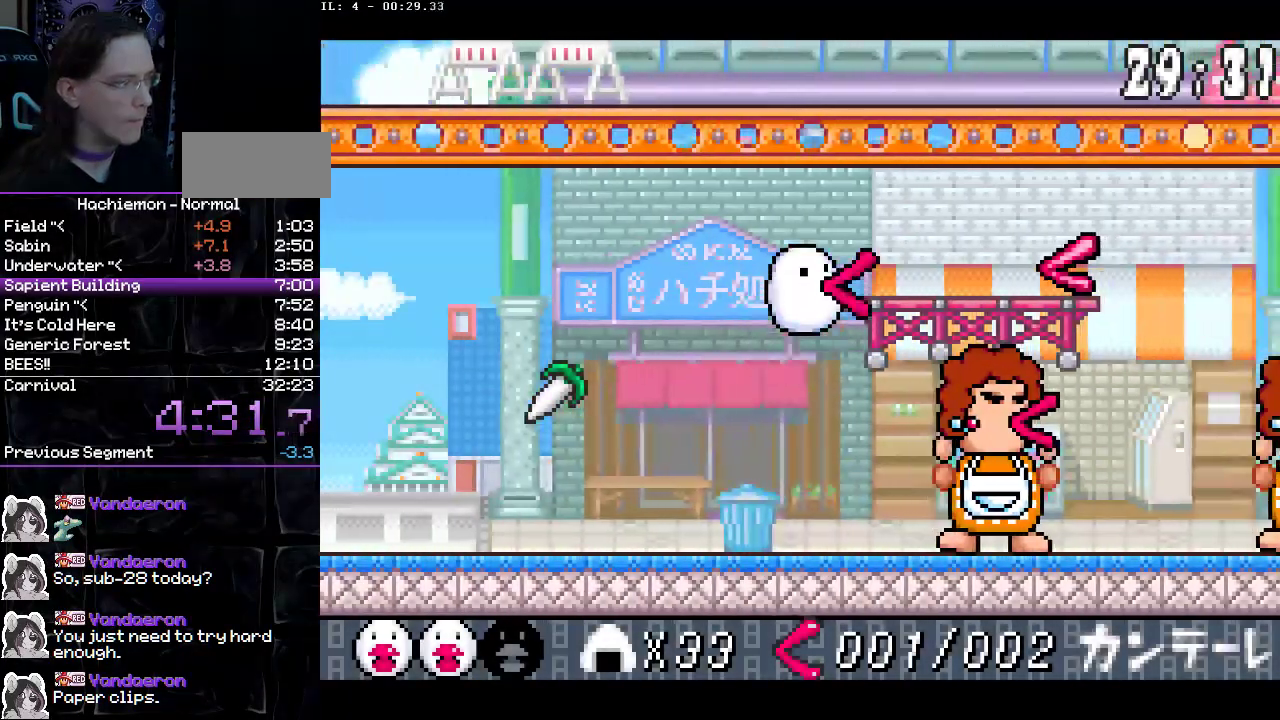
{"buttons": ["DPAD_RIGHT"], "events": [[117, "CROSS", "up"], [133, "CIRCLE", "up"], [133, "DPAD_RIGHT", "down"], [250, "DPAD_DOWN", "down"], [283, "CIRCLE", "down"], [400, "CIRCLE", "up"], [433, "DPAD_DOWN", "up"]]}
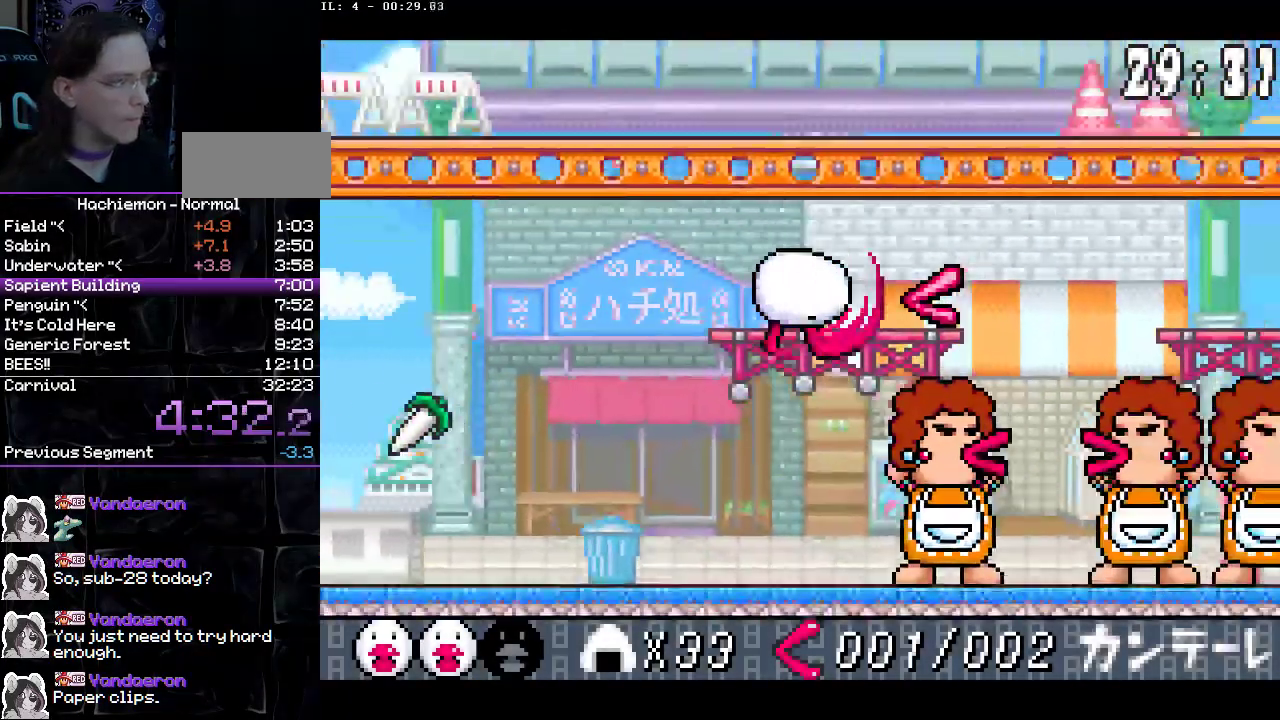
{"buttons": ["DPAD_RIGHT"], "events": [[117, "CIRCLE", "down"], [267, "CIRCLE", "up"]]}
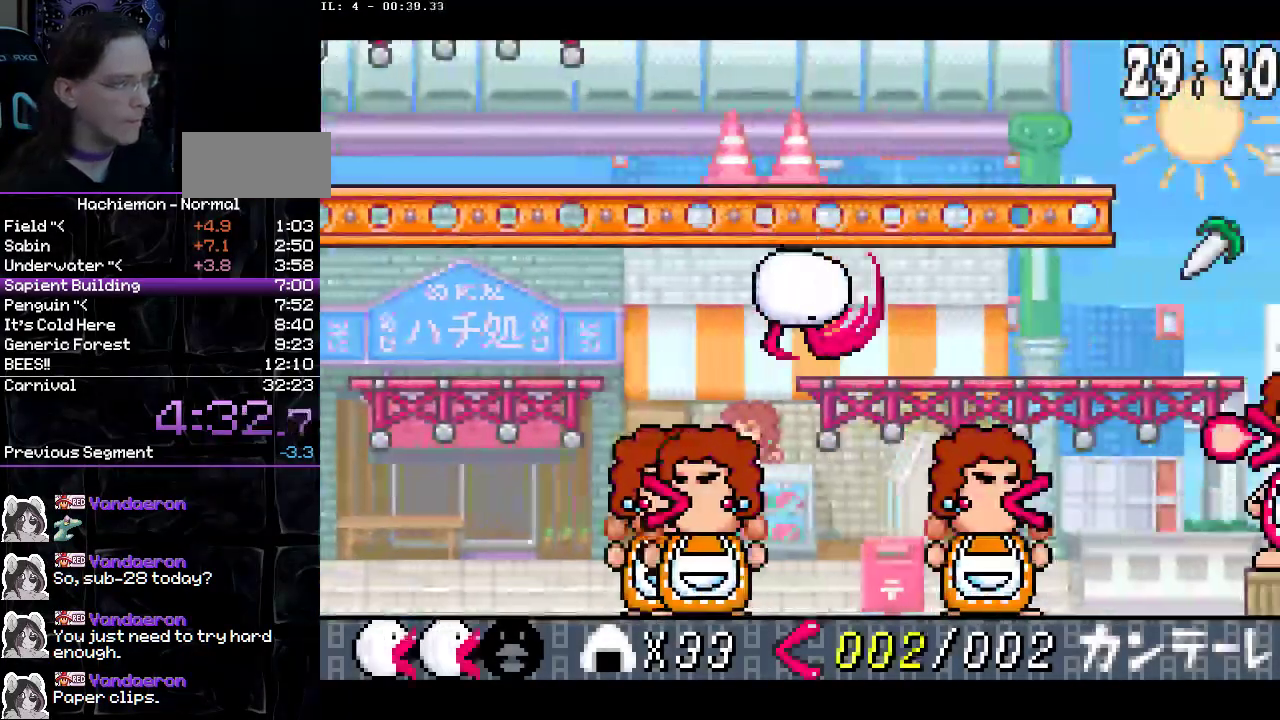
{"buttons": ["DPAD_RIGHT"], "events": [[333, "CROSS", "down"], [450, "CROSS", "up"]]}
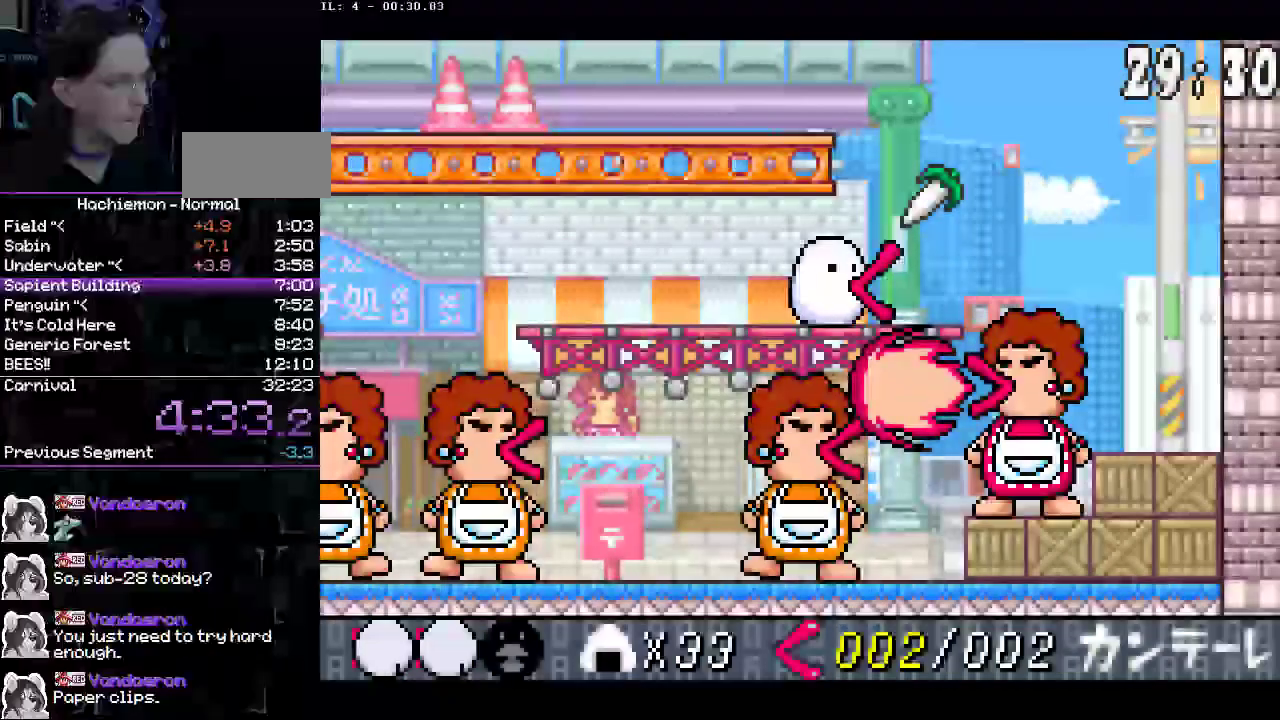
{"buttons": ["CROSS", "DPAD_LEFT"], "events": [[33, "CIRCLE", "down"], [133, "DPAD_RIGHT", "up"], [167, "DPAD_LEFT", "down"], [217, "CROSS", "down"], [267, "CIRCLE", "up"]]}
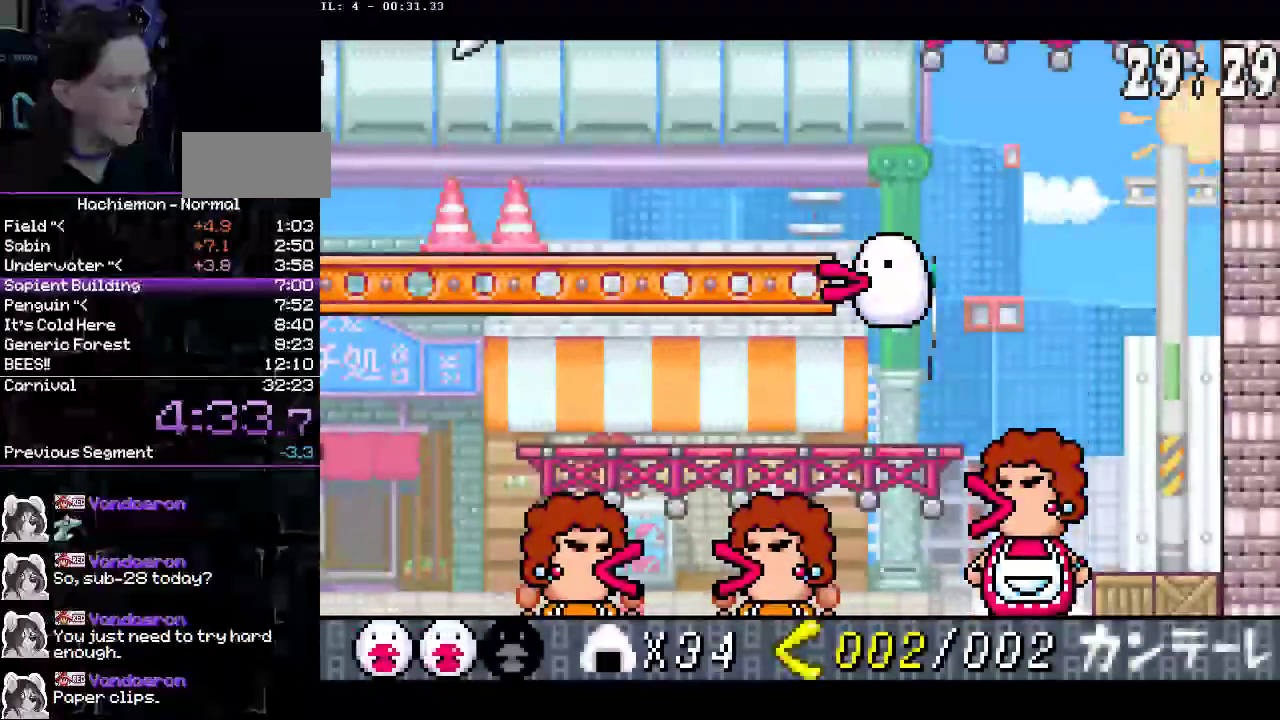
{"buttons": ["DPAD_LEFT"], "events": [[17, "CIRCLE", "down"], [150, "DPAD_DOWN", "down"], [167, "CROSS", "up"], [367, "DPAD_DOWN", "up"], [400, "CIRCLE", "up"]]}
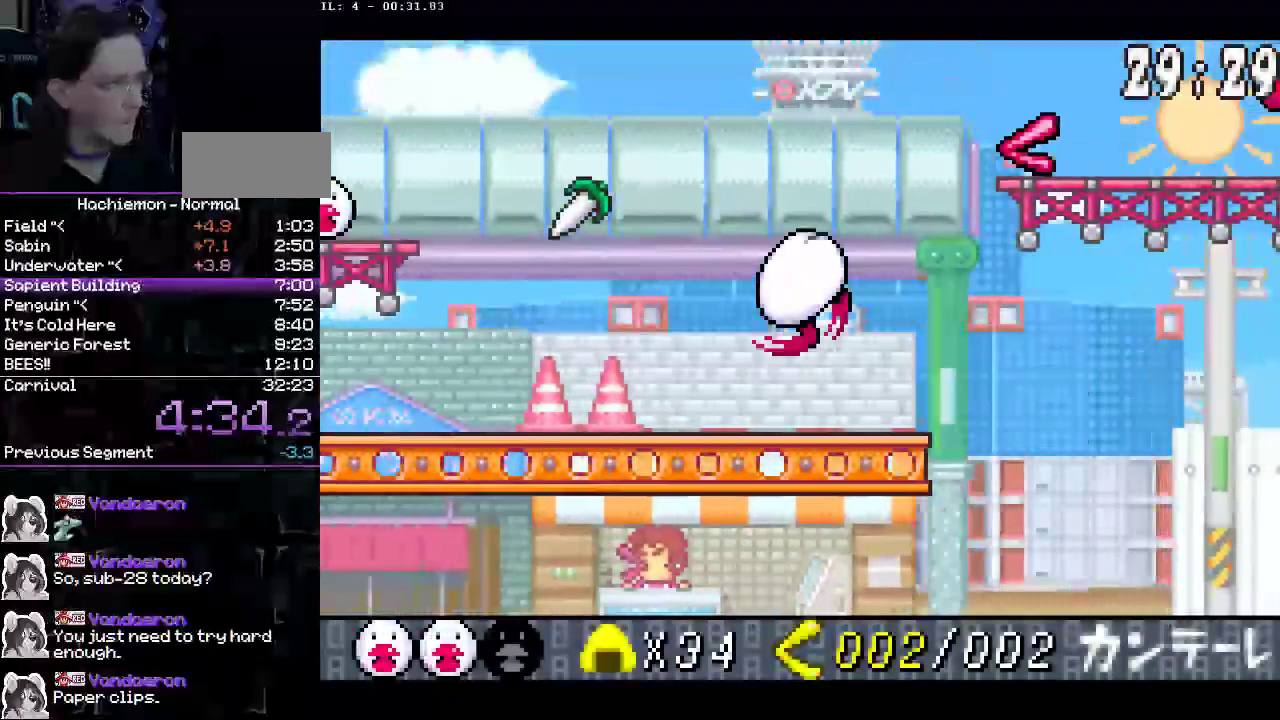
{"buttons": ["DPAD_LEFT"], "events": [[317, "CIRCLE", "down"], [450, "CIRCLE", "up"]]}